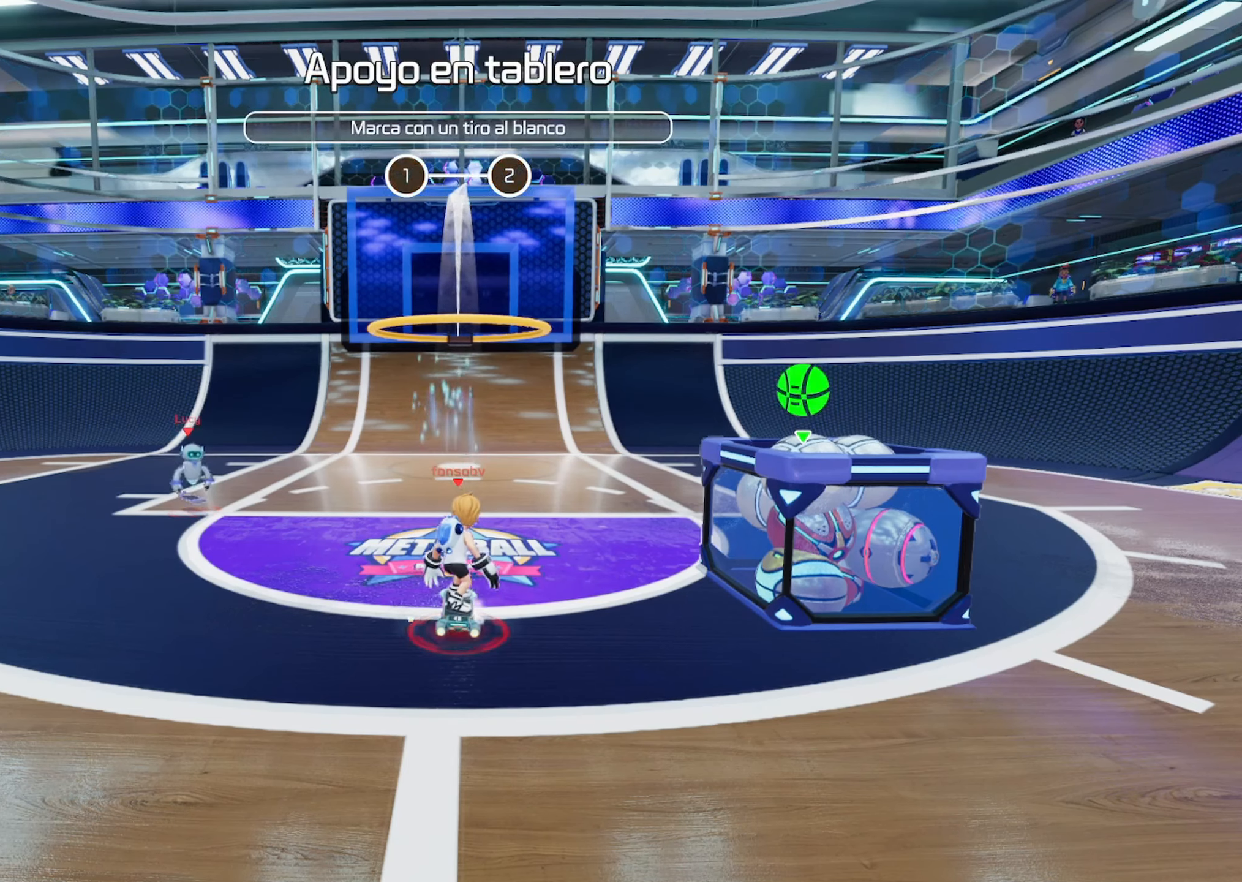
Gameplay with keyboard and mouse; each line is a JSON object with the keys and mouse buttons held at the frame after it. "events" lists presses ("down") and releases ("up") of "a", "ctrl", "d", "e", "q", "s", "shift", "space", "tab", "w", "mouse_left", "mouse_wheel" and "mouse_right" between this image and that frame as [ms after this image, input, new state], when the widget could be followed in between. "mouse_left", "mouse_wheel", "mouse_right" = the "left", "wheel", "right" buttons of the "mouse" list. No other keys are recorded. "wheel" means that the mouse wheel is clicked or scrolled. Not read: mouse_move.
{"keys": [], "mouse": [], "events": [[401, "mouse_left", "up"]]}
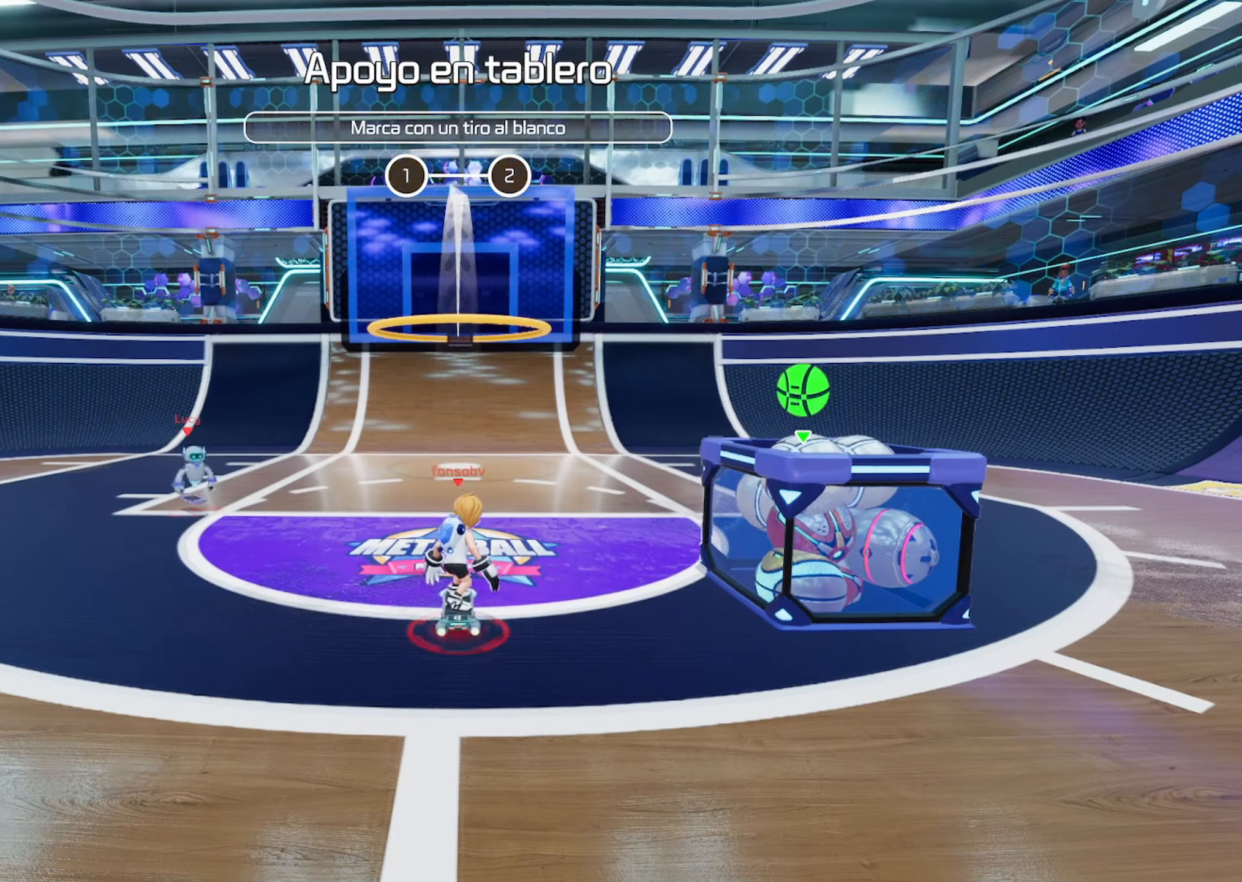
{"keys": [], "mouse": ["right"], "events": [[216, "mouse_right", "down"]]}
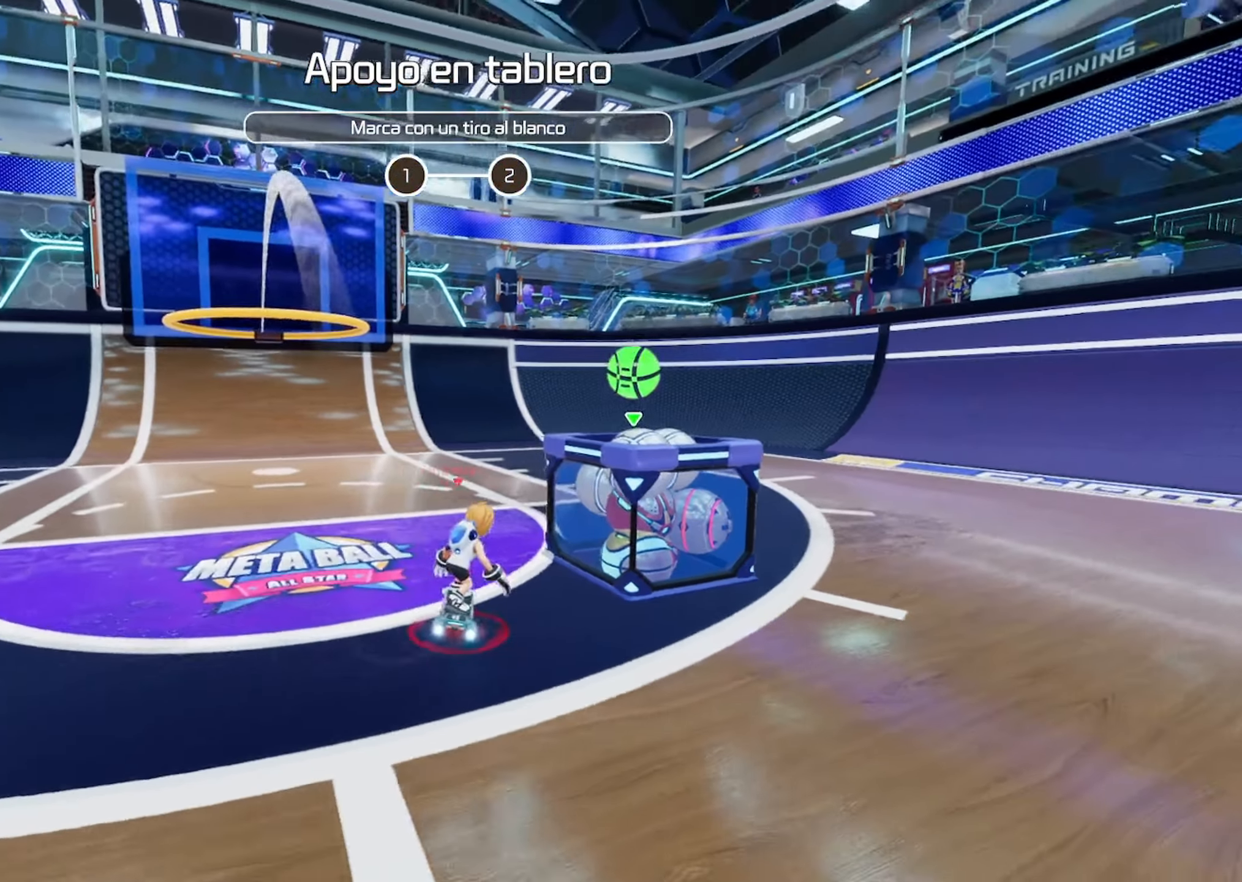
{"keys": [], "mouse": [], "events": [[416, "mouse_right", "up"]]}
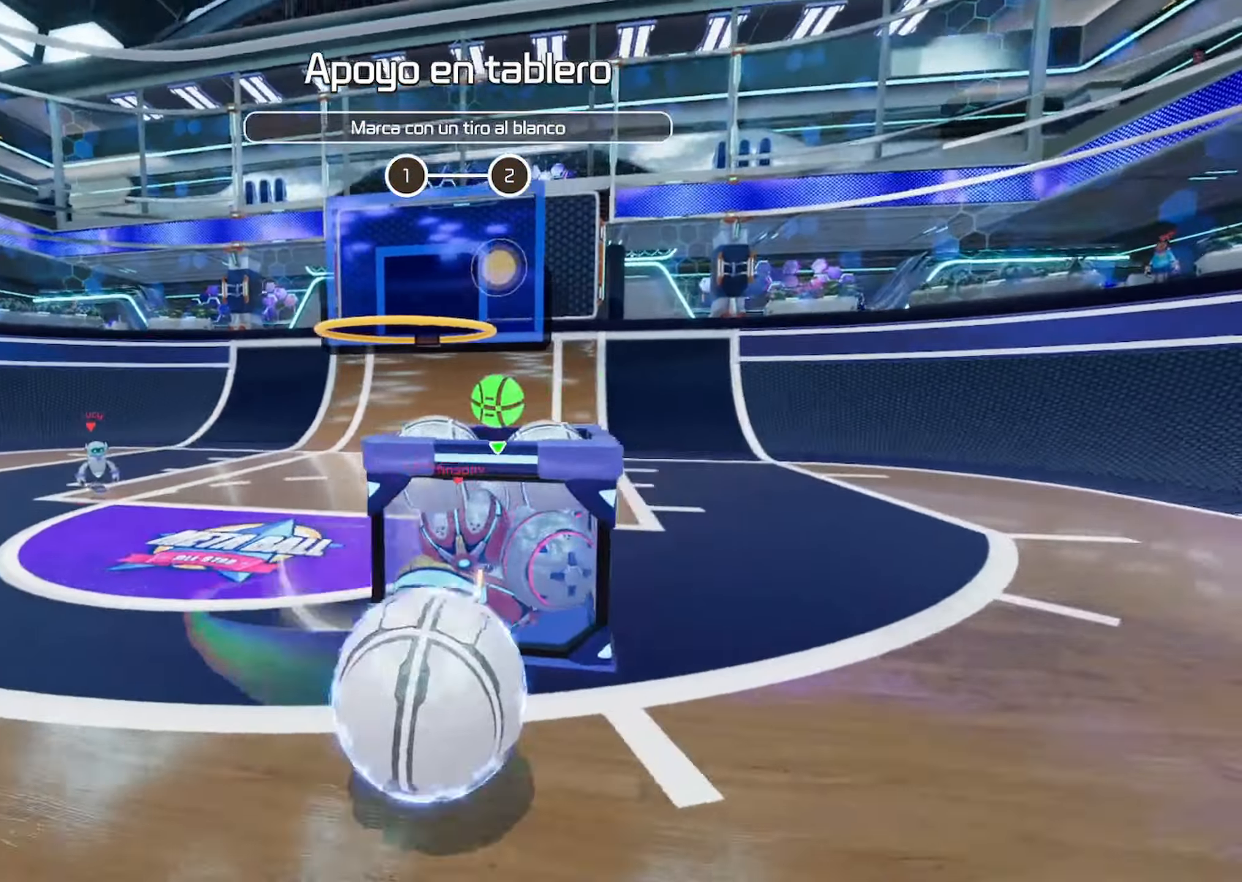
{"keys": [], "mouse": ["left"], "events": [[233, "mouse_left", "down"]]}
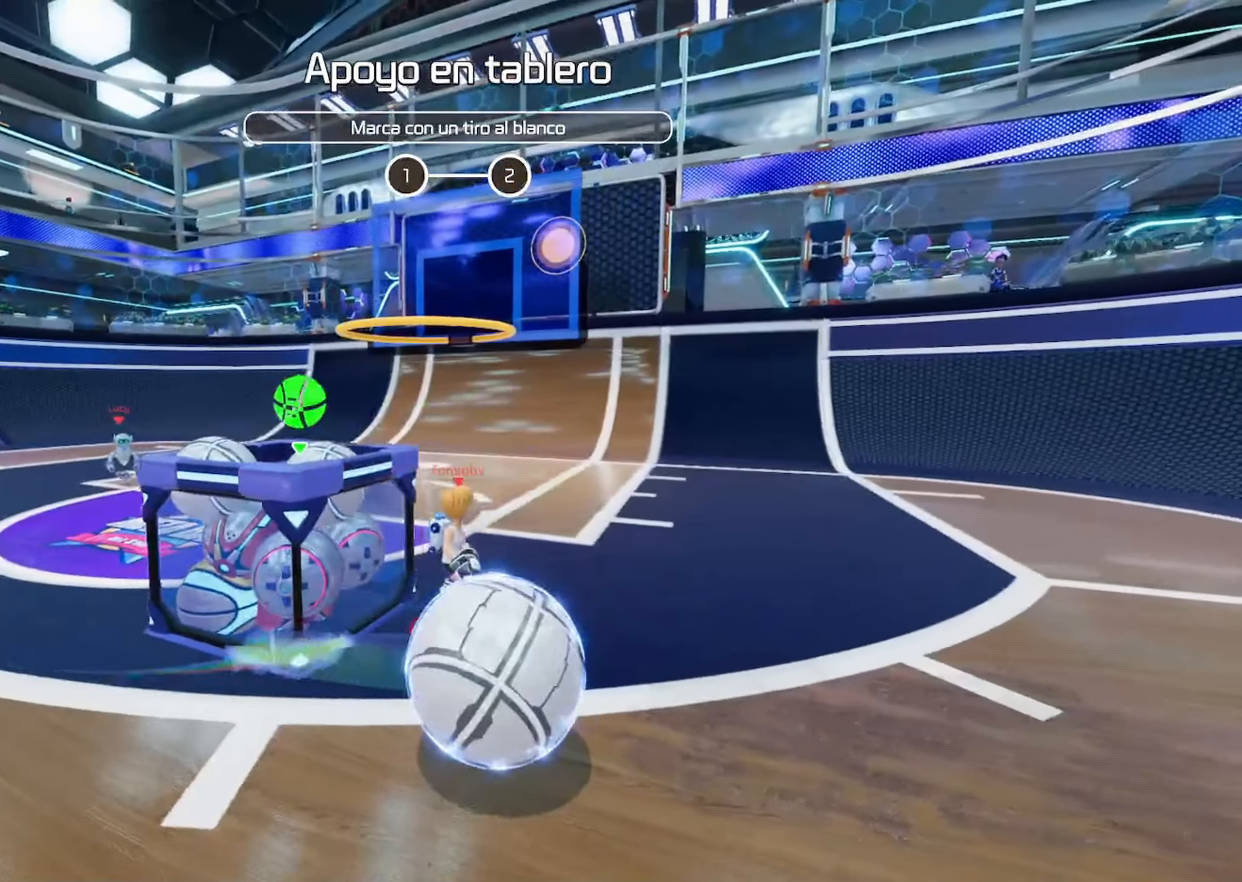
{"keys": [], "mouse": [], "events": [[400, "mouse_left", "up"]]}
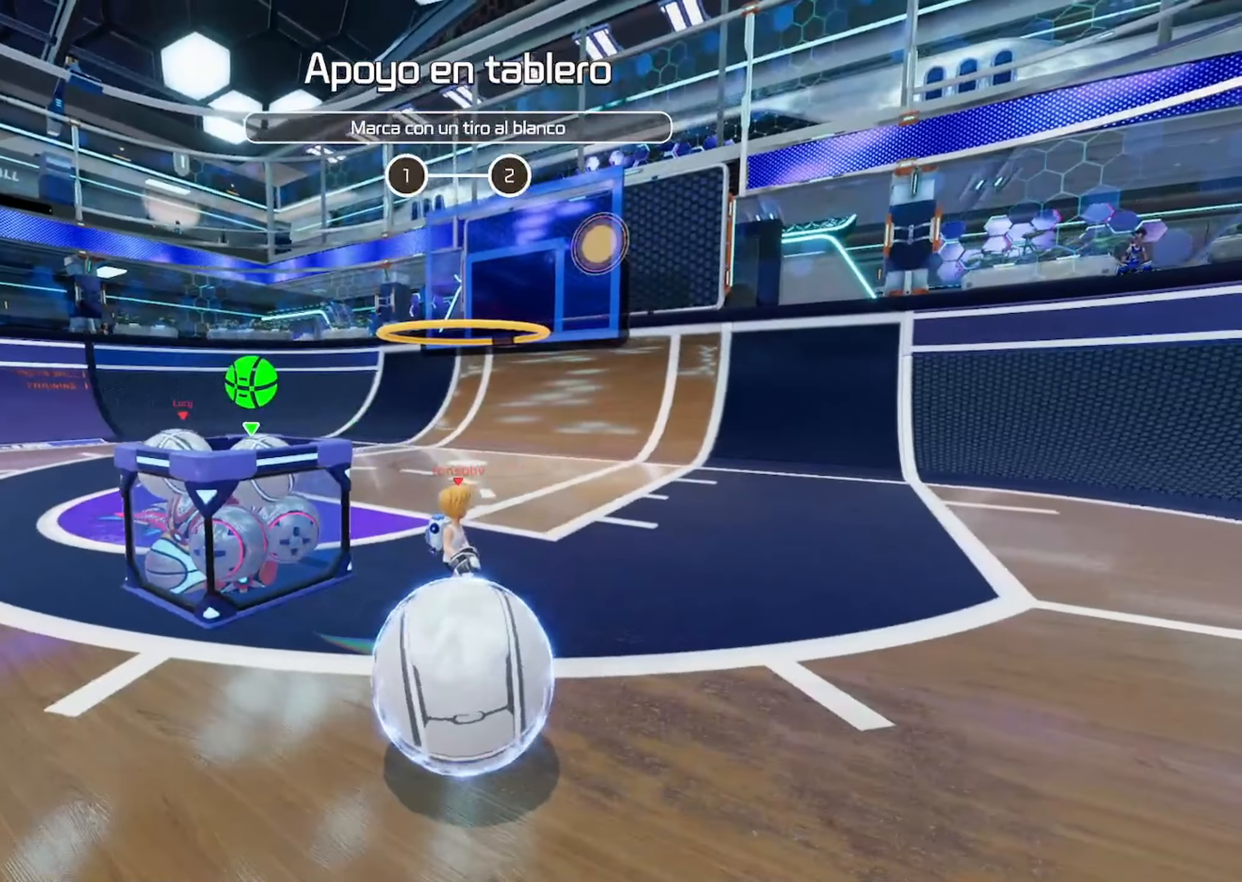
{"keys": [], "mouse": ["right"], "events": [[233, "mouse_right", "down"]]}
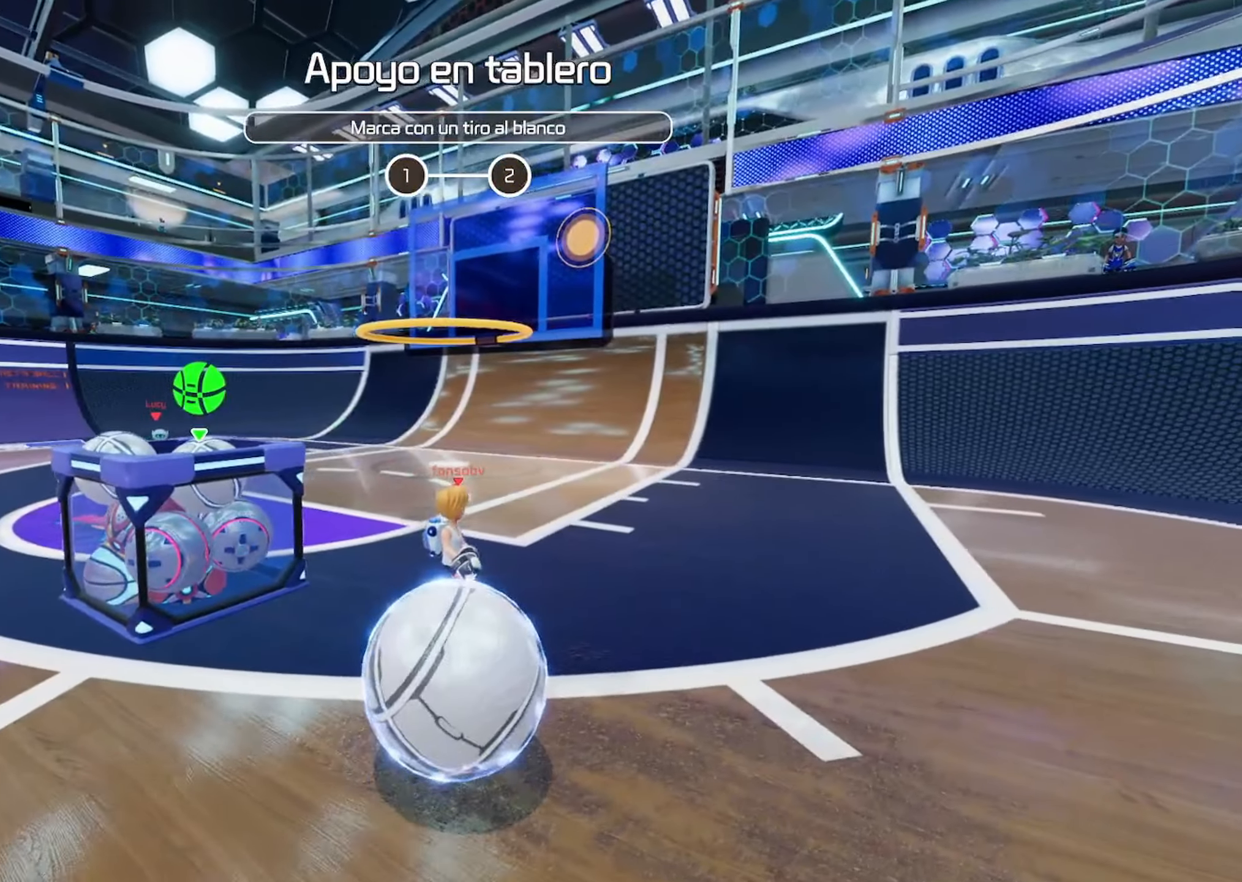
{"keys": [], "mouse": [], "events": [[466, "mouse_right", "up"]]}
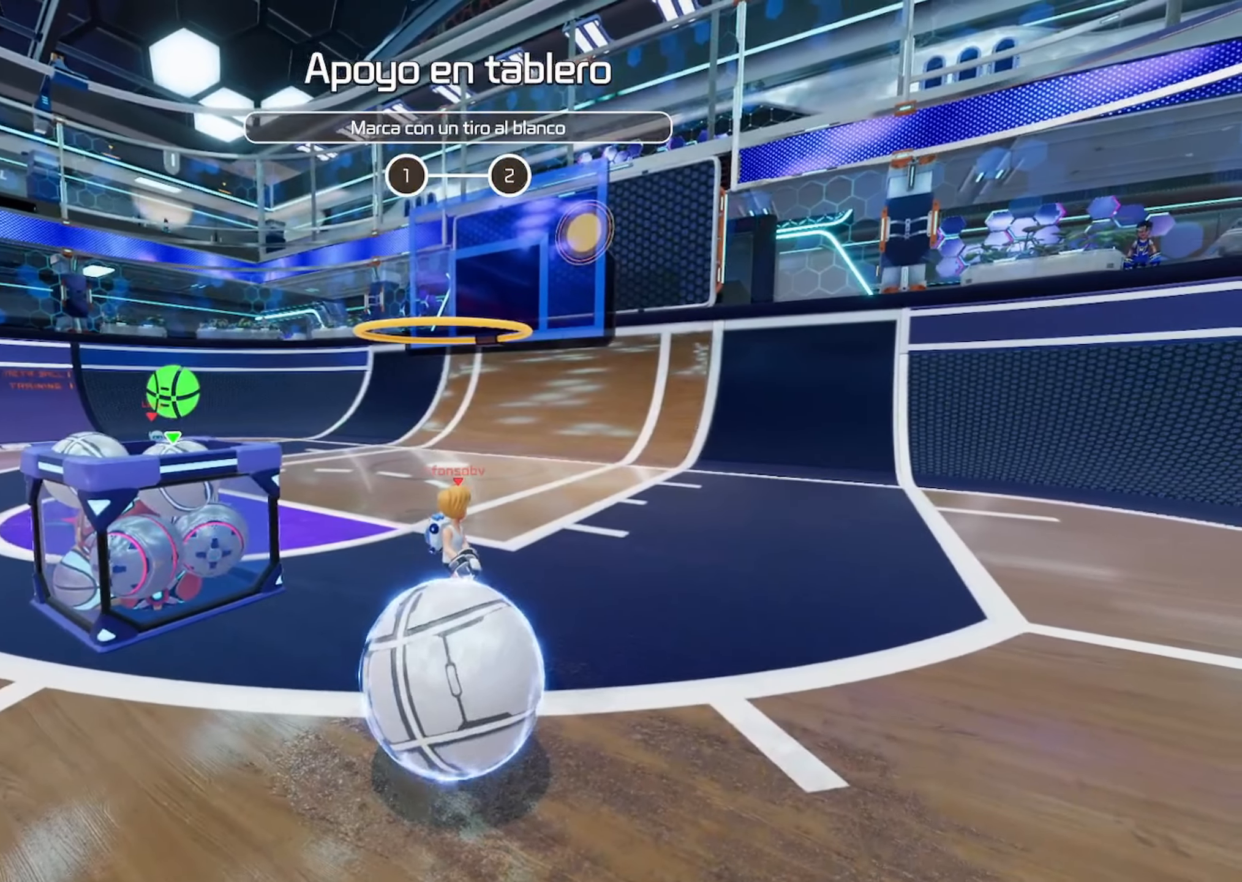
{"keys": [], "mouse": ["left"], "events": [[233, "mouse_left", "down"]]}
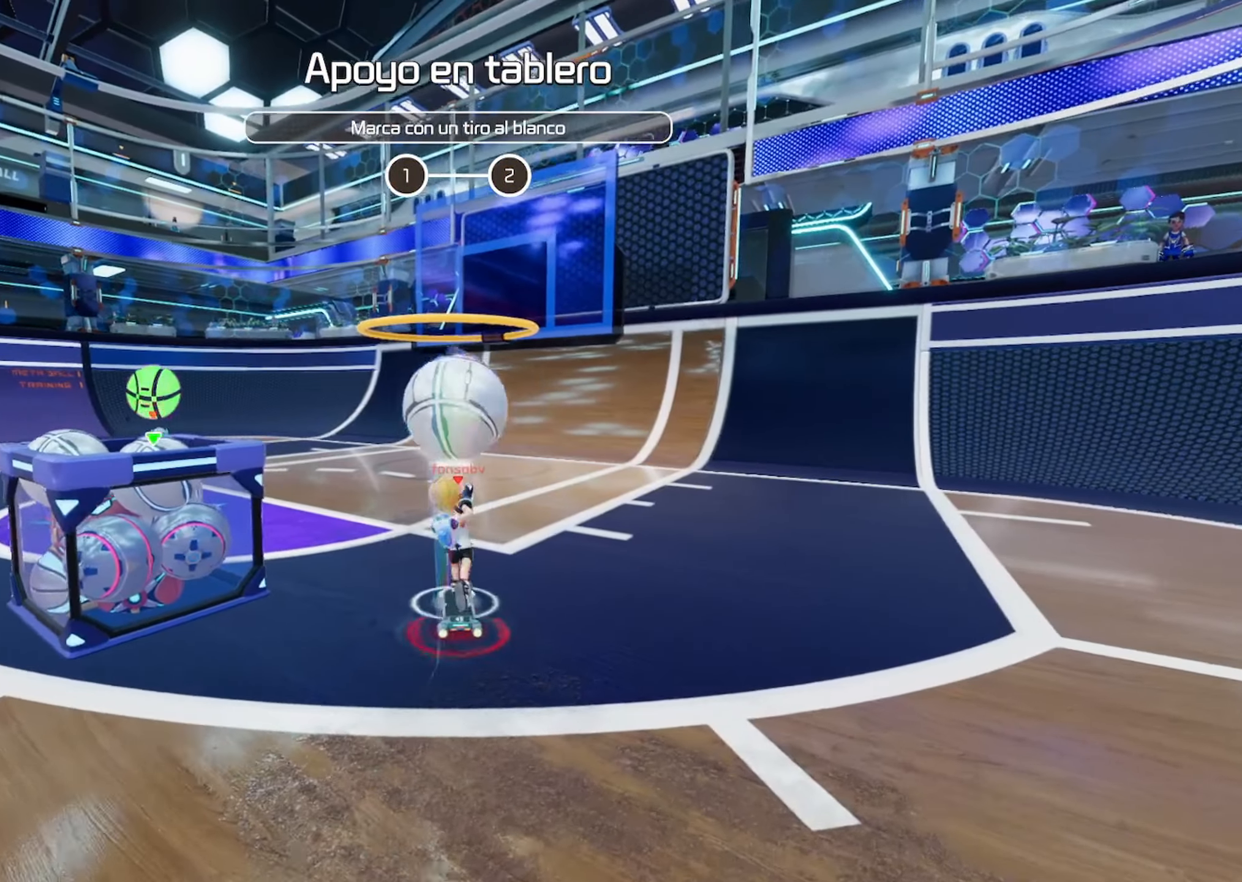
{"keys": [], "mouse": [], "events": [[400, "mouse_left", "up"]]}
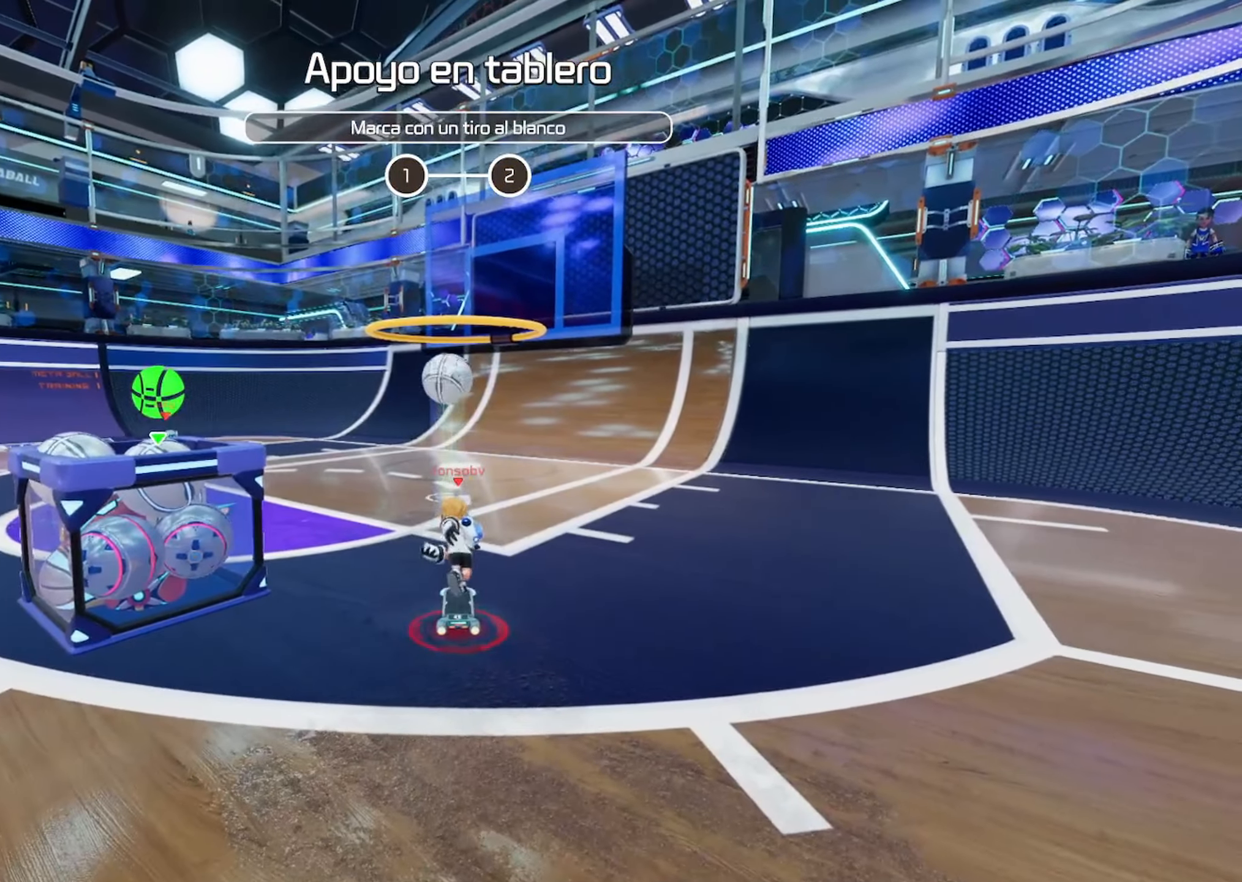
{"keys": [], "mouse": ["right"], "events": [[200, "mouse_right", "down"]]}
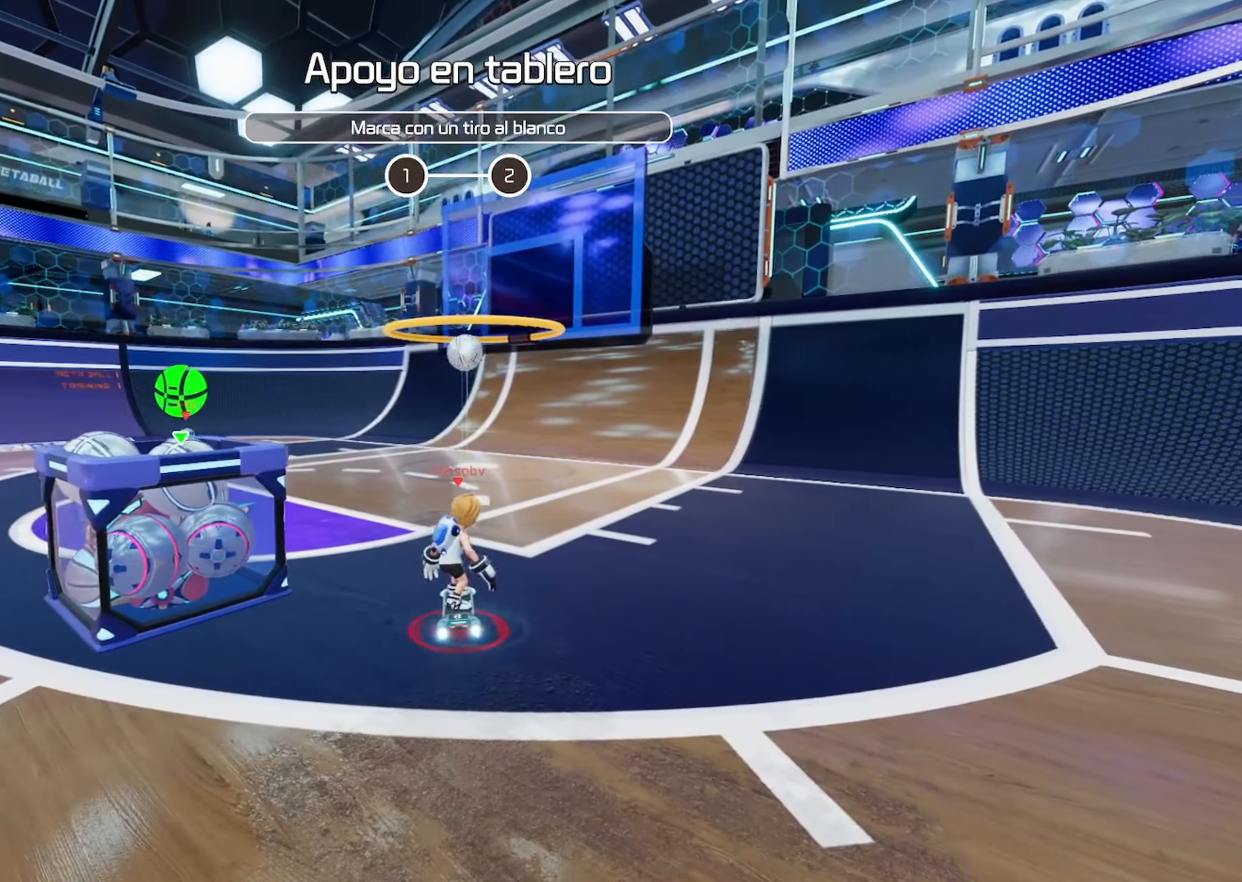
{"keys": [], "mouse": [], "events": [[366, "mouse_right", "up"]]}
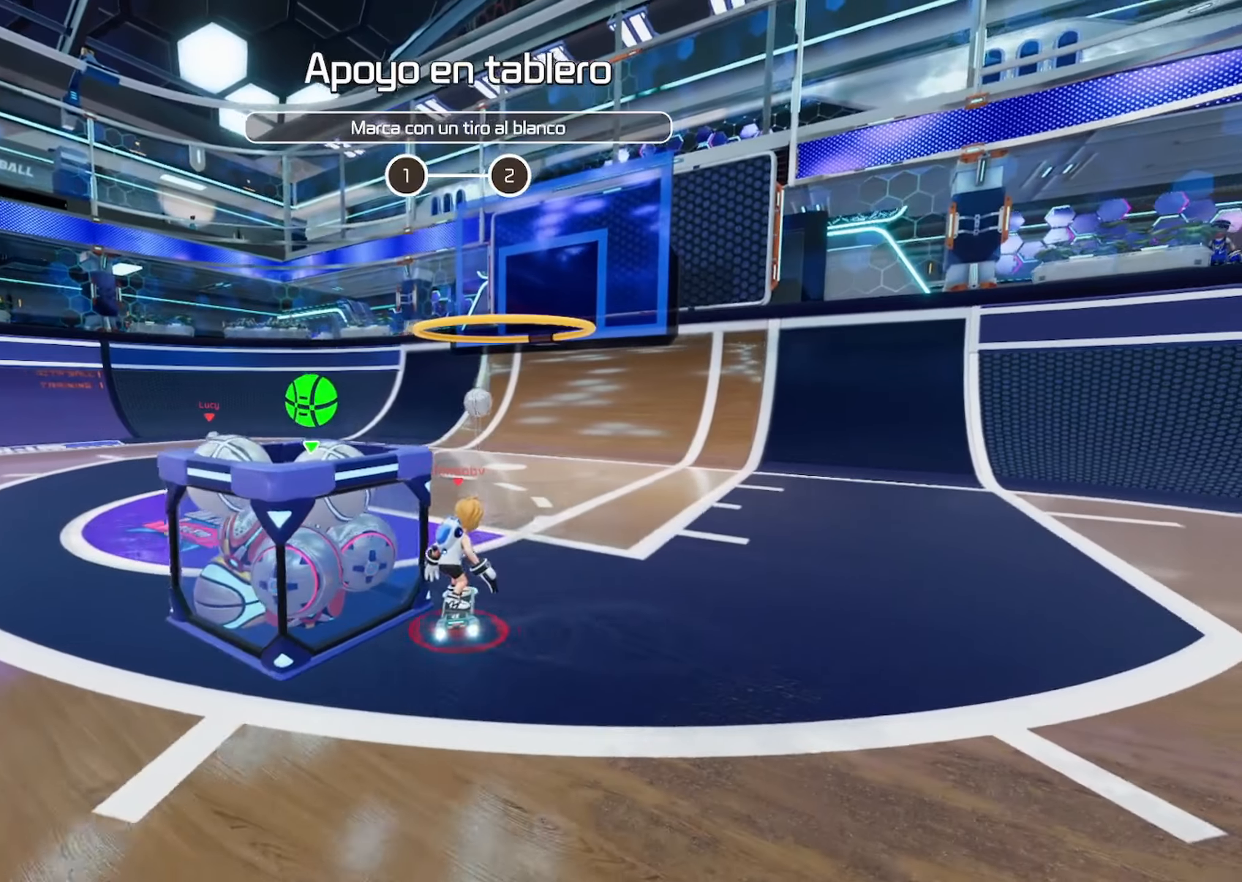
{"keys": [], "mouse": ["left"], "events": [[317, "mouse_left", "down"]]}
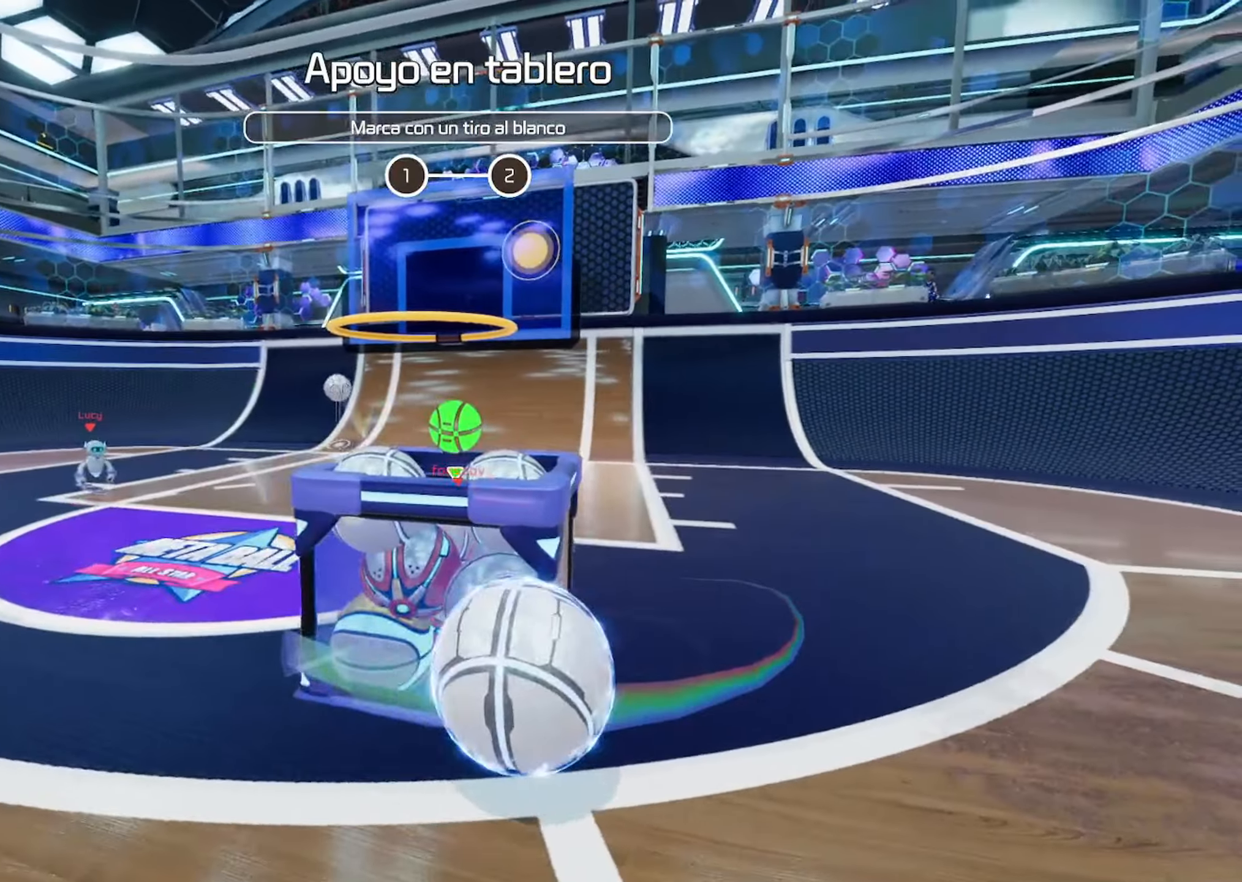
{"keys": [], "mouse": [], "events": [[350, "mouse_left", "up"]]}
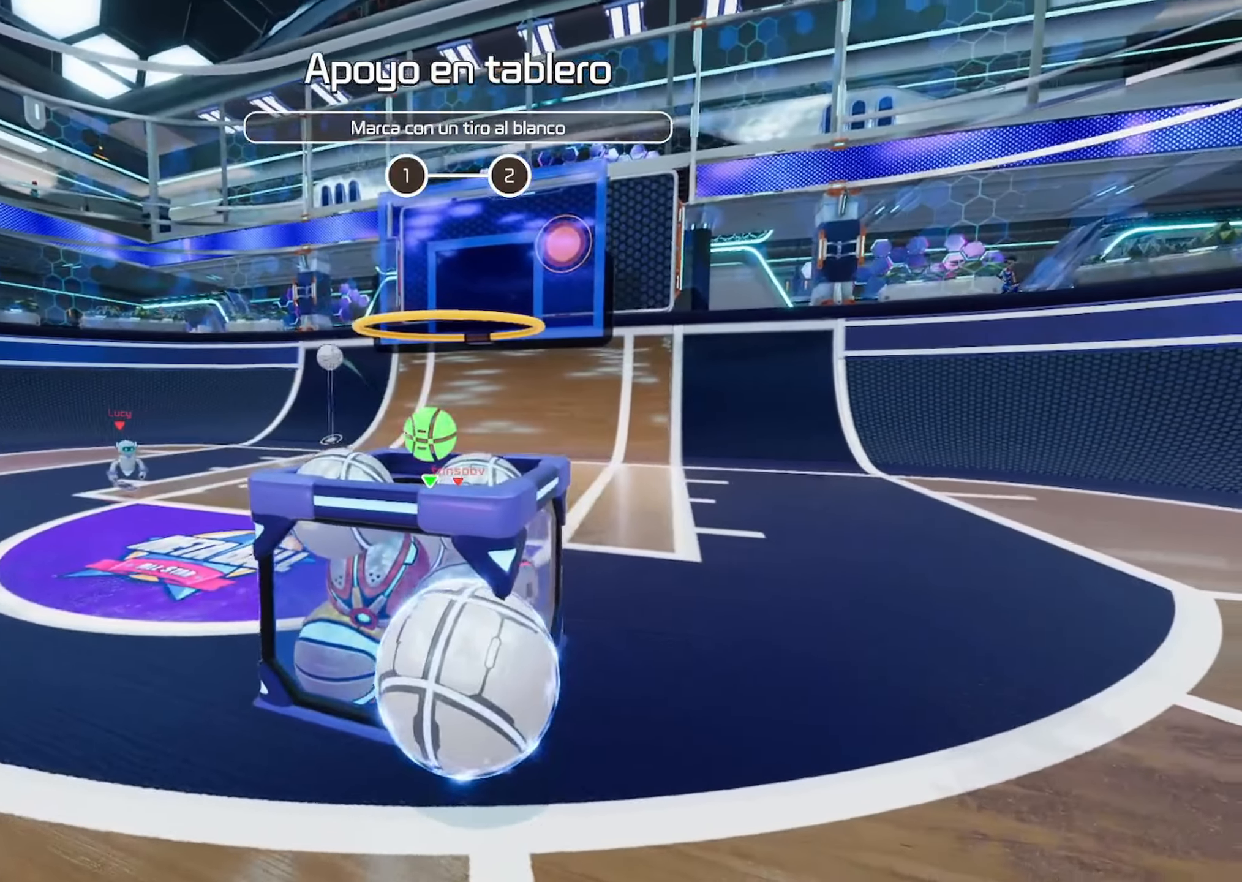
{"keys": [], "mouse": ["right"], "events": [[233, "mouse_right", "down"]]}
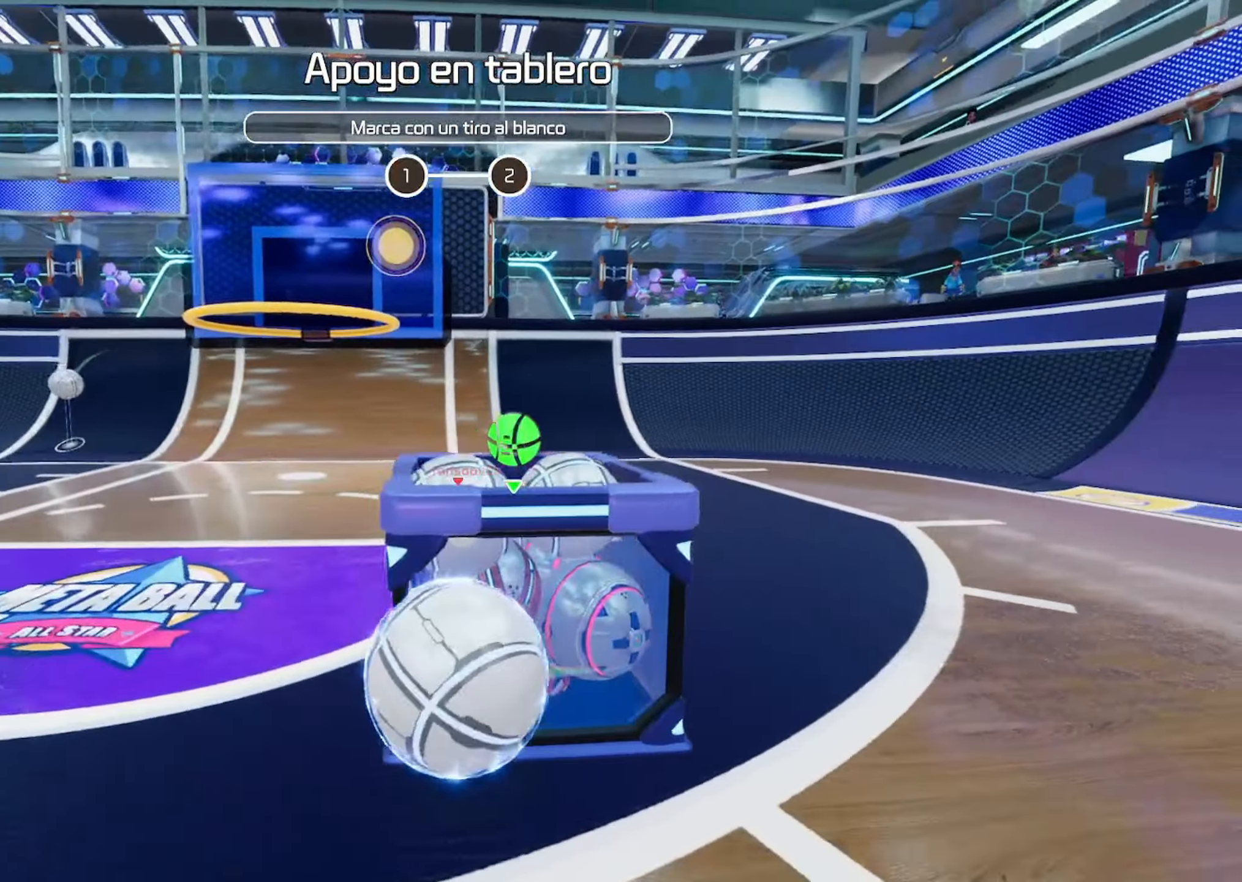
{"keys": [], "mouse": [], "events": [[400, "mouse_right", "up"]]}
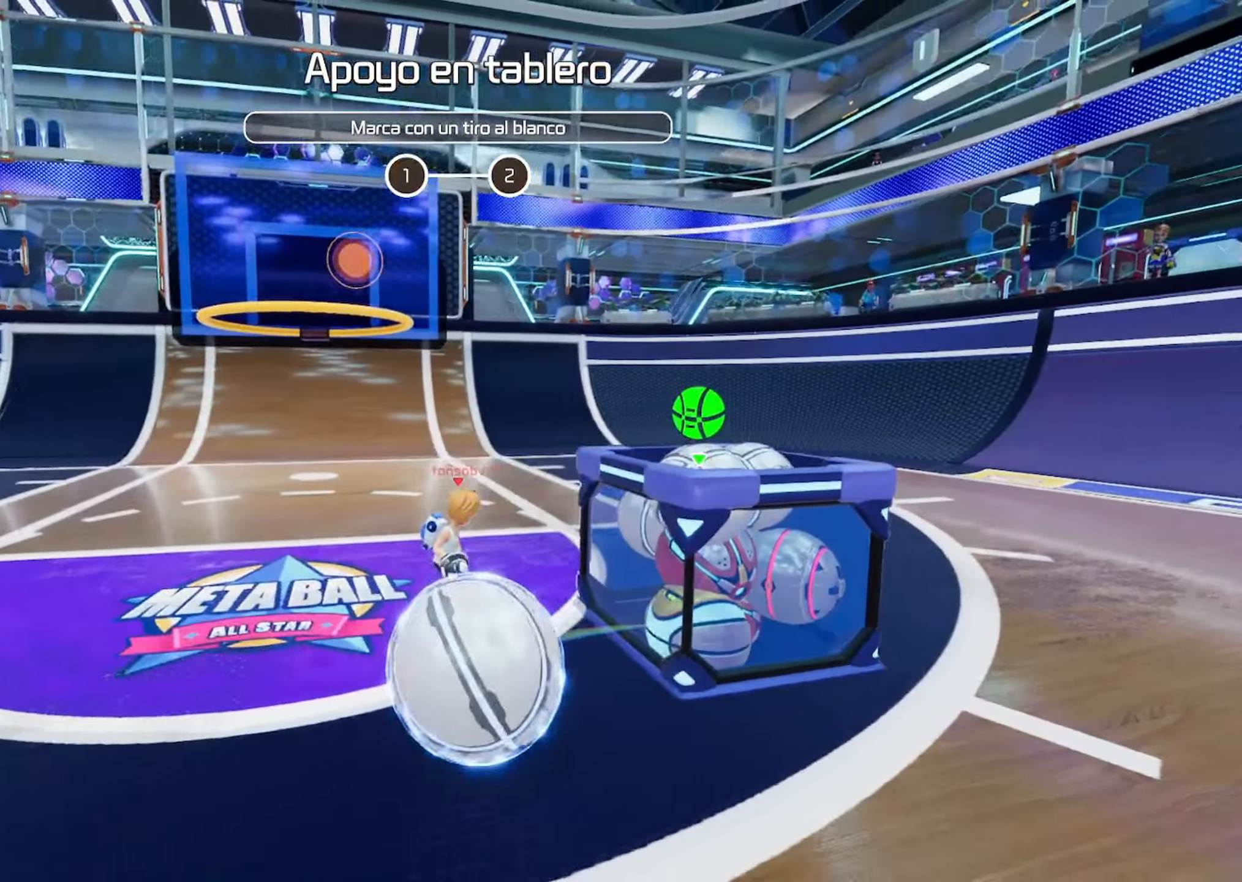
{"keys": [], "mouse": ["left"], "events": [[300, "mouse_left", "down"]]}
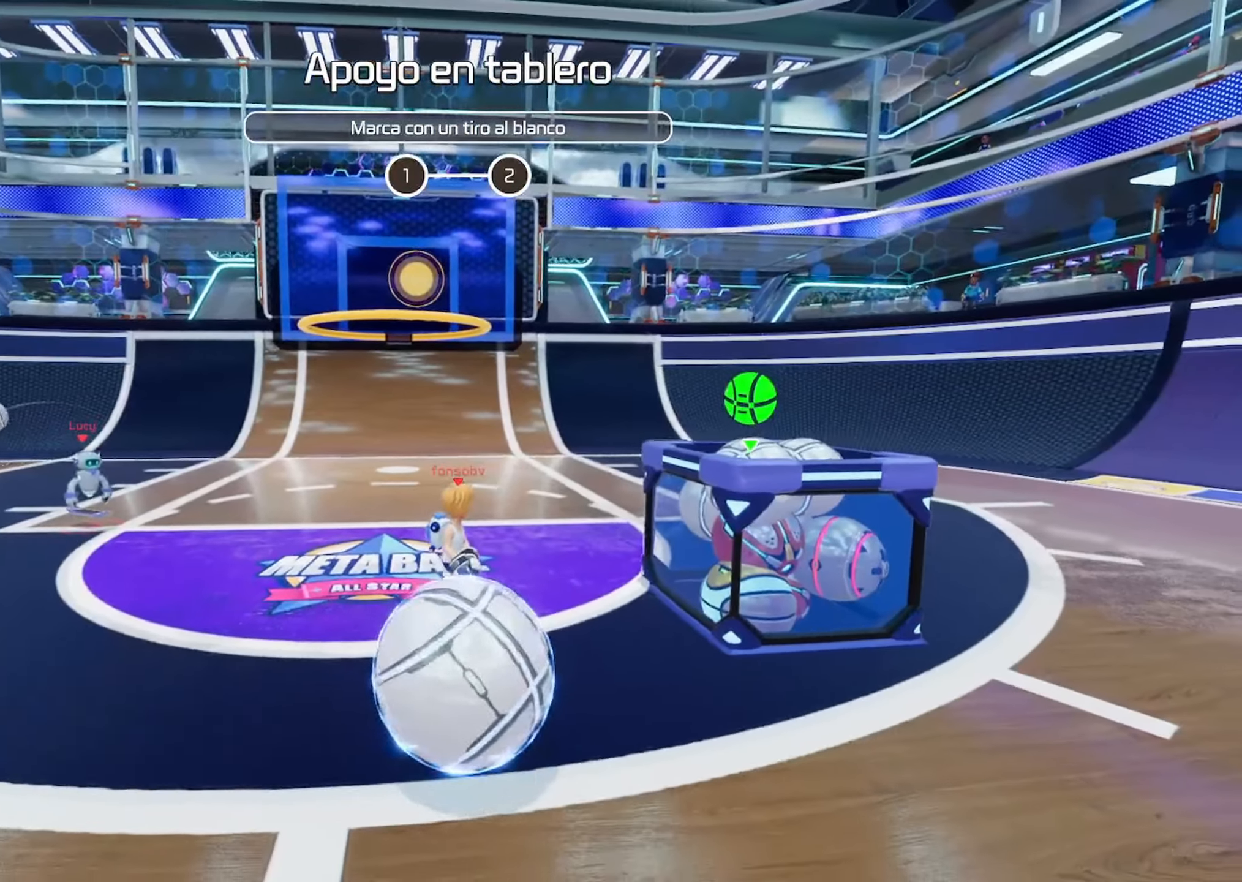
{"keys": [], "mouse": [], "events": [[333, "mouse_left", "up"]]}
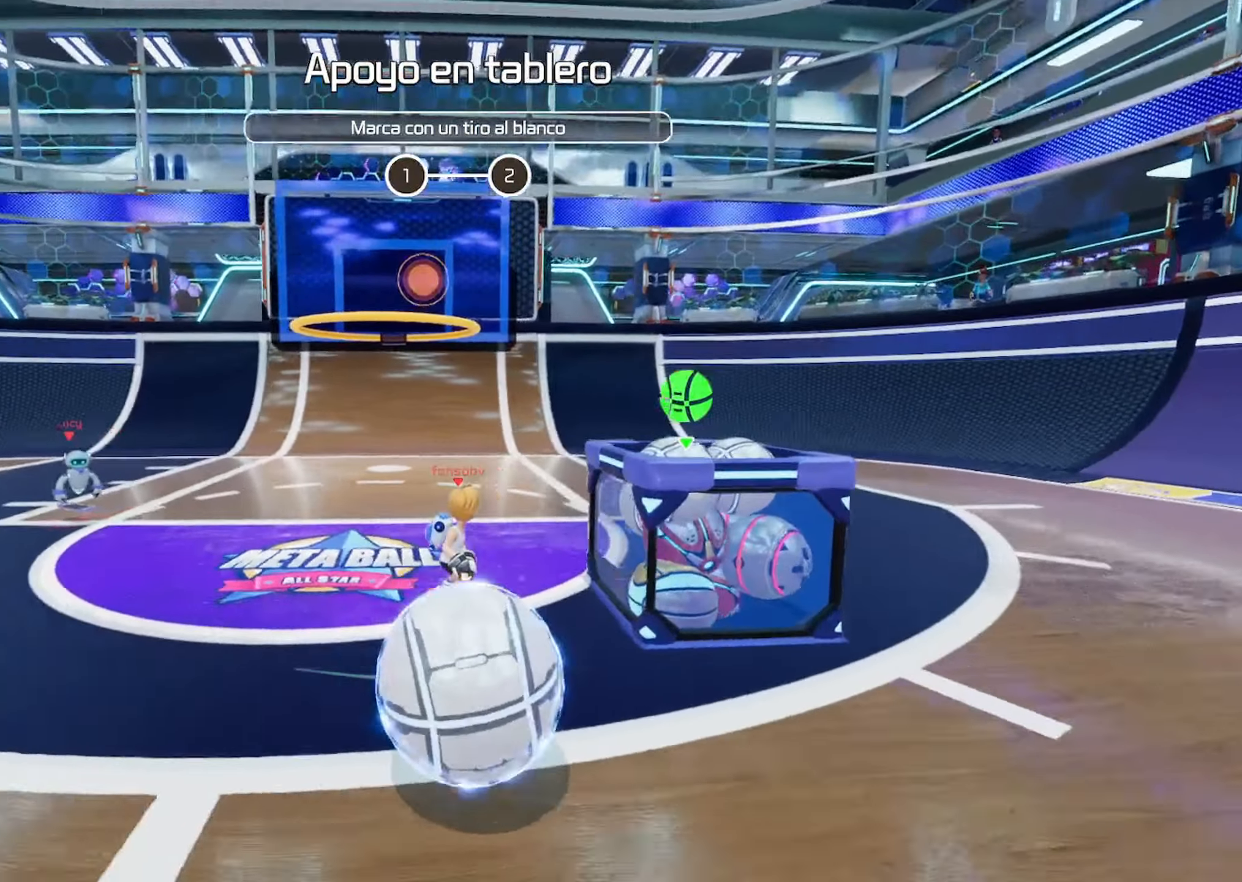
{"keys": [], "mouse": ["right"], "events": [[250, "mouse_right", "down"]]}
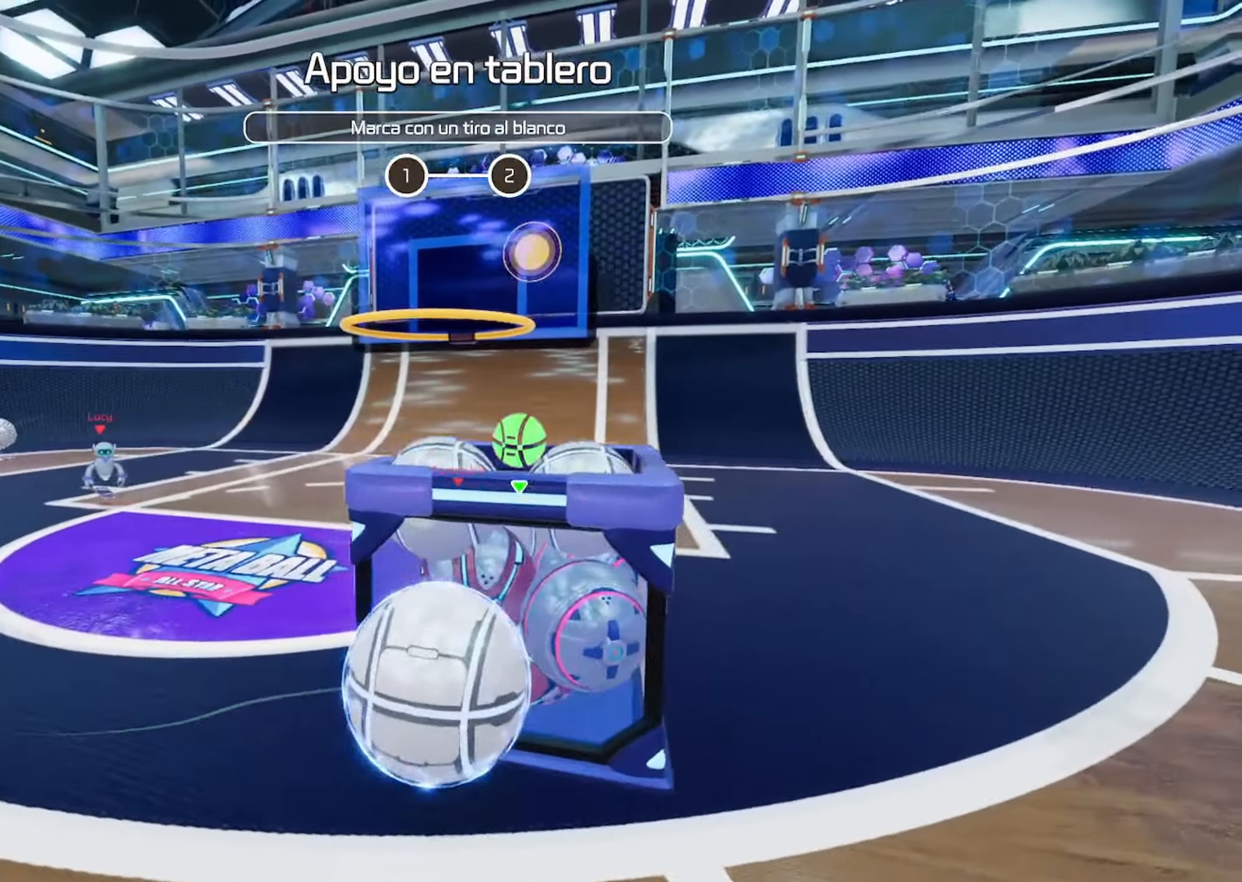
{"keys": [], "mouse": [], "events": [[400, "mouse_right", "up"]]}
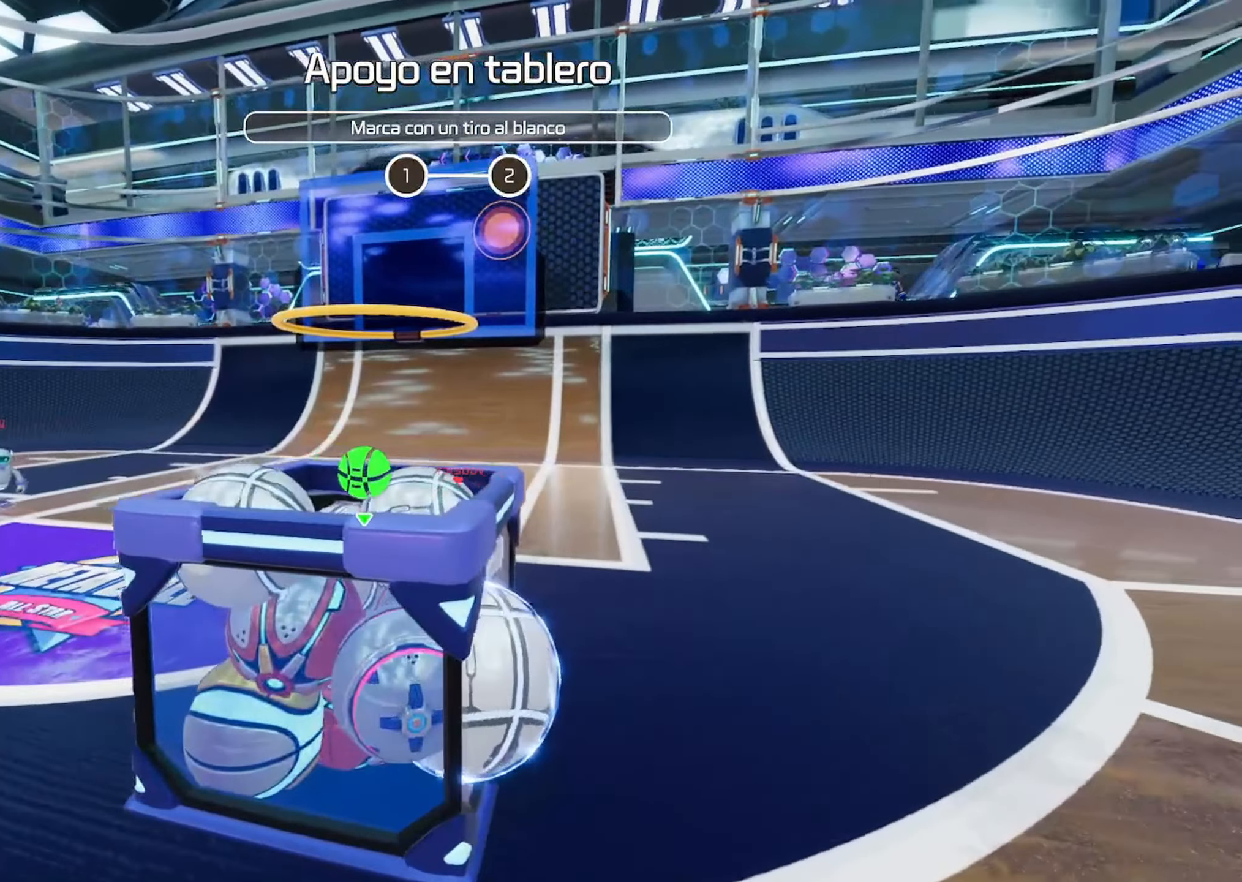
{"keys": [], "mouse": ["left"], "events": [[300, "mouse_left", "down"]]}
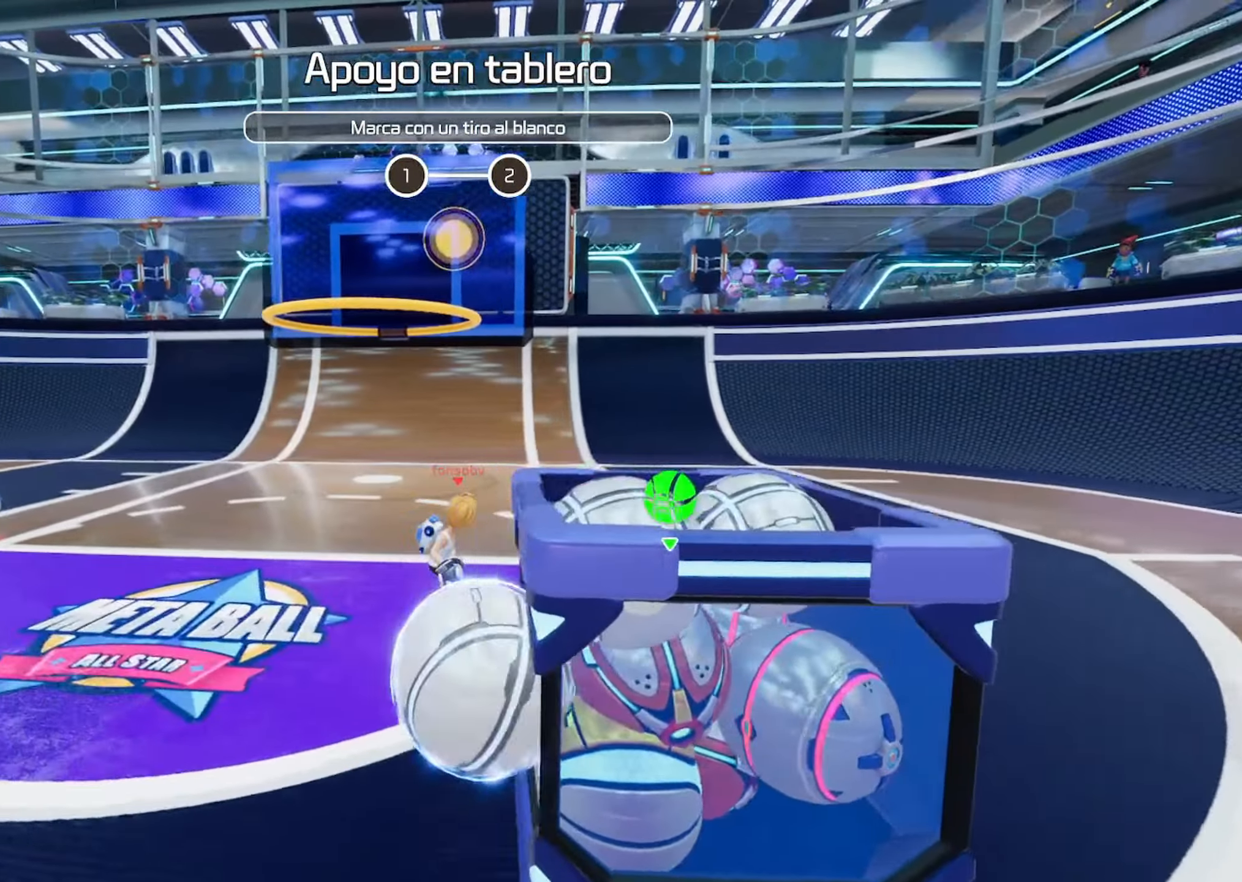
{"keys": [], "mouse": [], "events": [[400, "mouse_left", "up"]]}
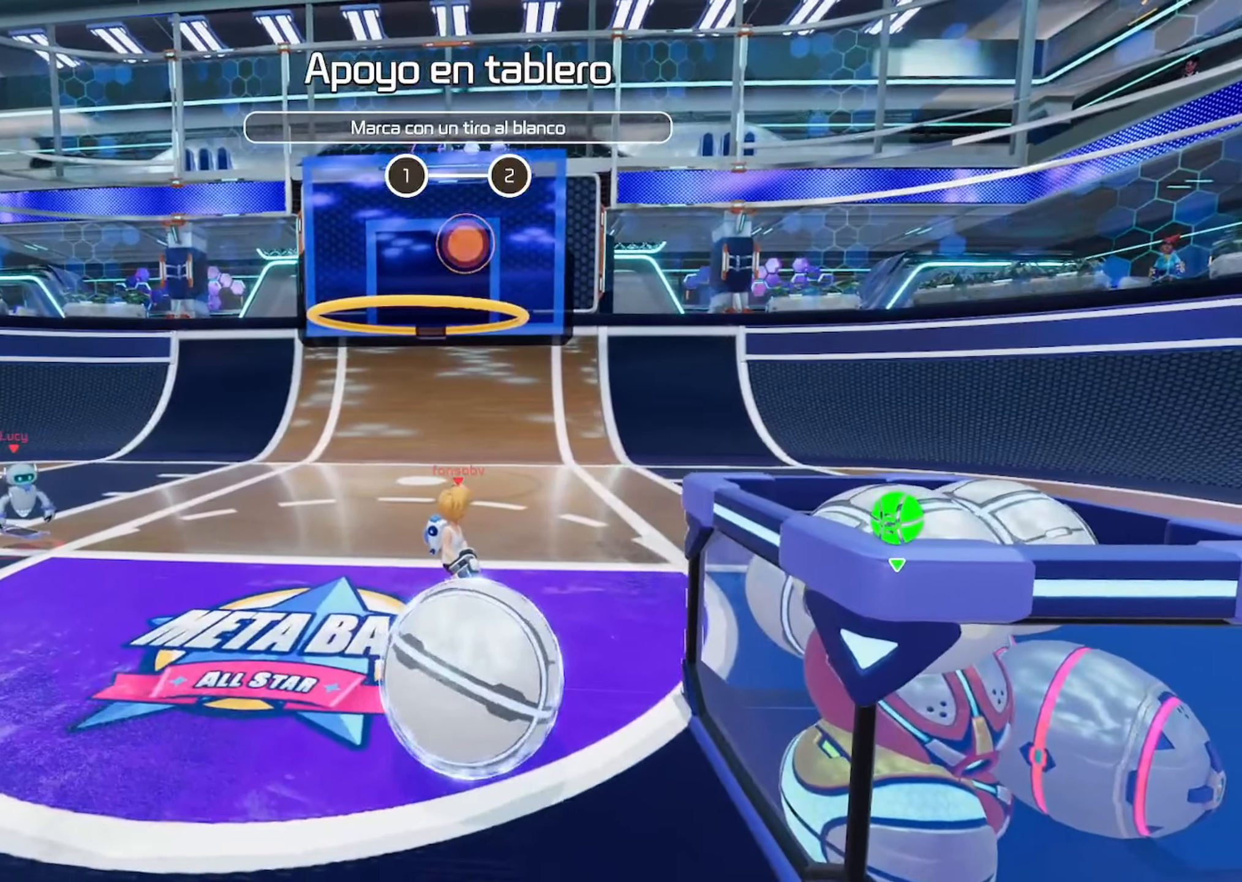
{"keys": [], "mouse": ["right"], "events": [[250, "mouse_right", "down"]]}
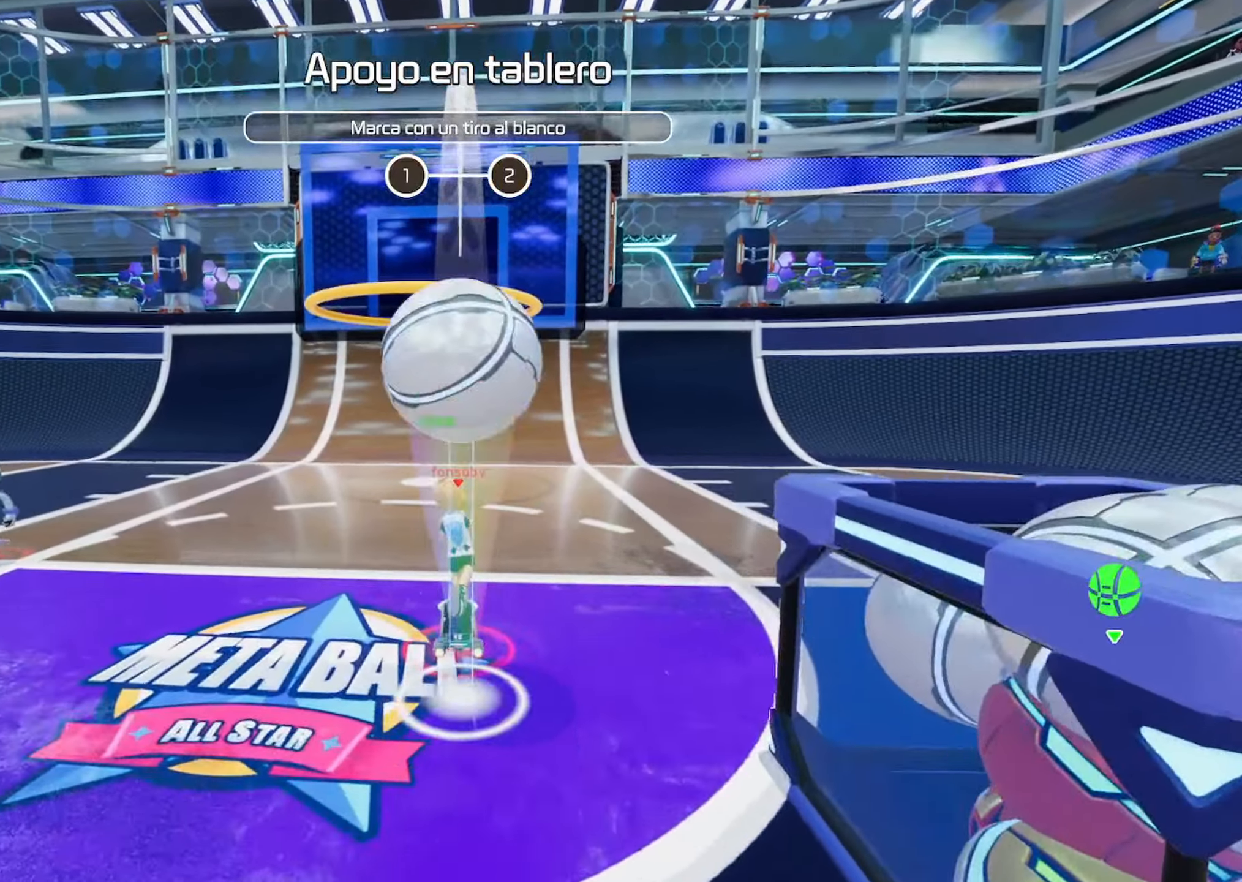
{"keys": [], "mouse": [], "events": [[400, "mouse_right", "up"]]}